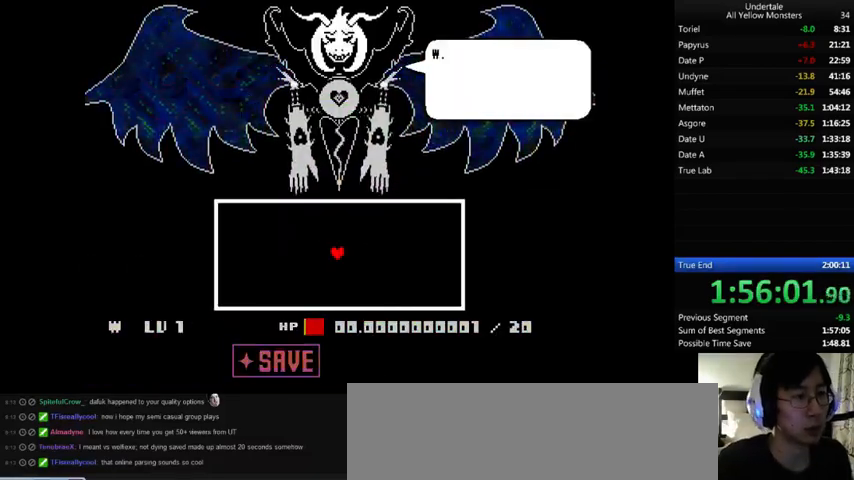
Gameplay with keyboard; each line is a JSON object with the keys held at the frame after it. "events" lists presses ("down") and releases ("up") of ".", "/", "0", "1", "2", "3", "4", "5", "6", "7", "8", "9", "a", "alt_l", "alt_r", "b", "backslash", "backspace", "c", "caps_lock", "comma", "ctrl", "d", "down", "e", "equals", "f", "g", "h", "i", "j", "k", "l", "lbracket", "left", "m", "minus", "n", "o", "p", "q", "quote", "r", "rbracket", "return", "right", "s", "semicolon", "shift_l", "shift_r", "space", "super", "t", "tab", "tilde", "u", "up", "v", "w", "x", "y" and "z" between this image and that frame as [ms after this image, input, new state], when the widget could be followed in between. No other keys are recorded. Mouse input is not recorded.
{"keys": ["return", "shift_r", "z"], "events": [[33, "return", "down"], [33, "shift_r", "down"], [33, "x", "down"], [67, "return", "up"], [67, "shift_r", "up"], [67, "z", "up"], [133, "return", "down"], [133, "shift_r", "down"], [133, "x", "up"], [133, "z", "down"], [200, "return", "up"], [200, "shift_r", "up"], [200, "x", "down"], [233, "z", "up"], [267, "return", "down"], [267, "shift_r", "down"], [300, "return", "up"], [300, "shift_r", "up"], [300, "x", "up"], [300, "z", "down"], [367, "x", "down"], [433, "z", "up"], [467, "x", "up"], [467, "z", "down"], [500, "return", "down"], [500, "shift_r", "down"]]}
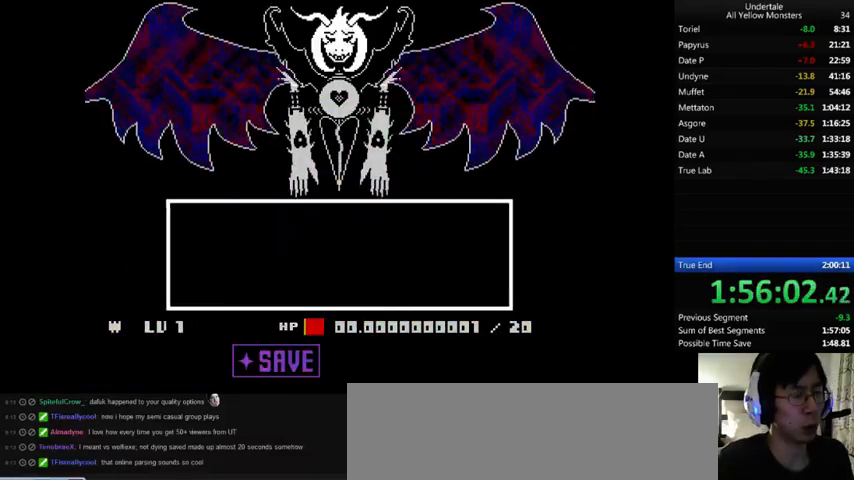
{"keys": ["z"], "events": [[33, "return", "up"], [33, "shift_r", "up"], [33, "x", "down"], [100, "z", "up"], [167, "return", "down"], [167, "shift_r", "down"], [167, "x", "up"], [167, "z", "down"], [200, "return", "up"], [200, "shift_r", "up"], [233, "x", "down"], [267, "z", "up"], [333, "x", "up"], [333, "z", "down"], [367, "return", "down"], [367, "shift_r", "down"], [400, "return", "up"], [400, "shift_r", "up"], [400, "x", "down"], [400, "z", "up"], [500, "x", "up"], [500, "z", "down"]]}
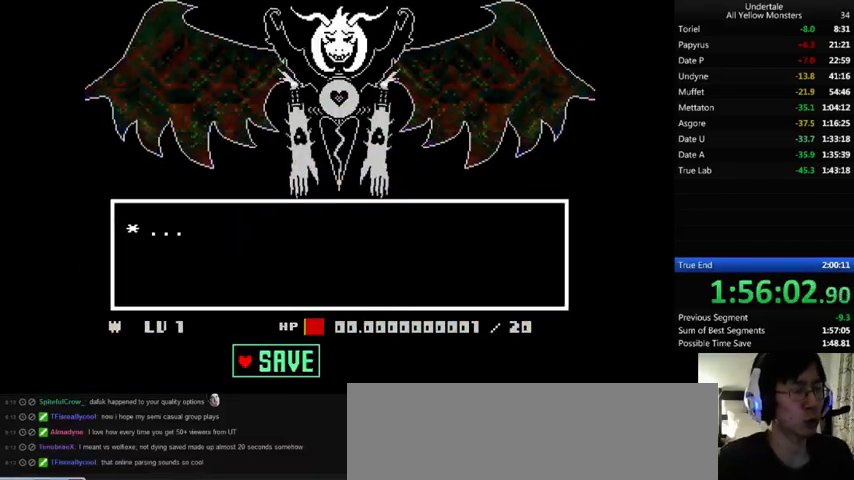
{"keys": ["z"], "events": [[100, "x", "down"], [100, "z", "up"], [133, "x", "up"], [133, "z", "down"], [233, "return", "down"], [233, "z", "up"], [267, "return", "up"], [300, "z", "down"], [333, "return", "down"], [367, "return", "up"], [367, "z", "up"], [400, "z", "down"], [467, "return", "down"], [467, "z", "up"], [500, "return", "up"], [500, "z", "down"]]}
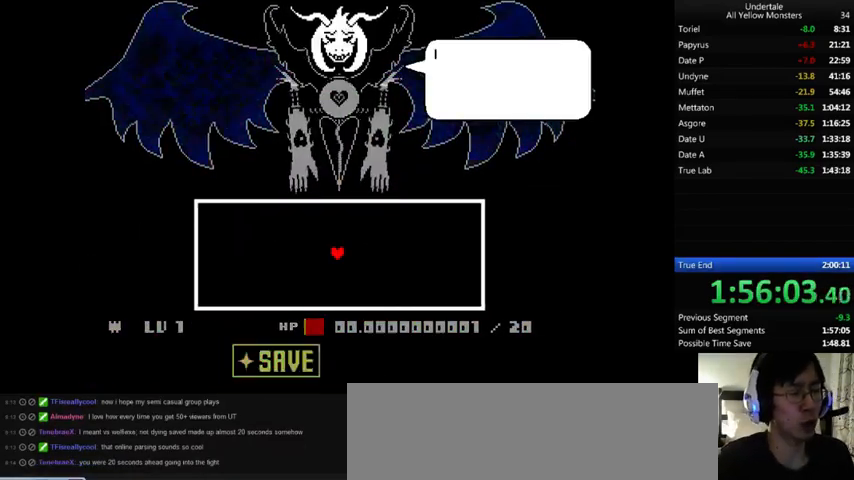
{"keys": ["x", "z"], "events": [[67, "return", "down"], [100, "return", "up"], [100, "z", "up"], [133, "z", "down"], [200, "return", "down"], [200, "shift_r", "down"], [267, "return", "up"], [267, "shift_r", "up"], [267, "x", "down"], [267, "z", "up"], [300, "return", "down"], [300, "shift_r", "down"], [300, "x", "up"], [300, "z", "down"], [333, "return", "up"], [333, "shift_r", "up"], [367, "x", "down"], [400, "return", "down"], [400, "shift_r", "down"], [400, "z", "up"], [433, "return", "up"], [433, "shift_r", "up"], [433, "x", "up"], [433, "z", "down"], [500, "x", "down"]]}
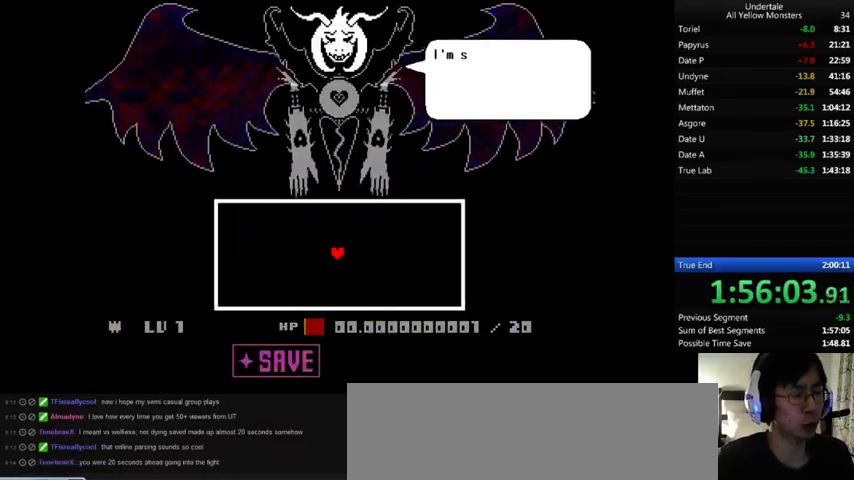
{"keys": ["z"], "events": [[33, "return", "down"], [33, "shift_r", "down"], [33, "z", "up"], [67, "return", "up"], [67, "shift_r", "up"], [100, "x", "up"], [100, "z", "down"], [200, "x", "down"], [200, "z", "up"], [267, "return", "down"], [267, "shift_r", "down"], [267, "x", "up"], [267, "z", "down"], [300, "return", "up"], [300, "shift_r", "up"], [367, "x", "down"], [433, "return", "down"], [433, "shift_r", "down"], [433, "z", "up"], [467, "return", "up"], [467, "shift_r", "up"], [467, "x", "up"], [467, "z", "down"]]}
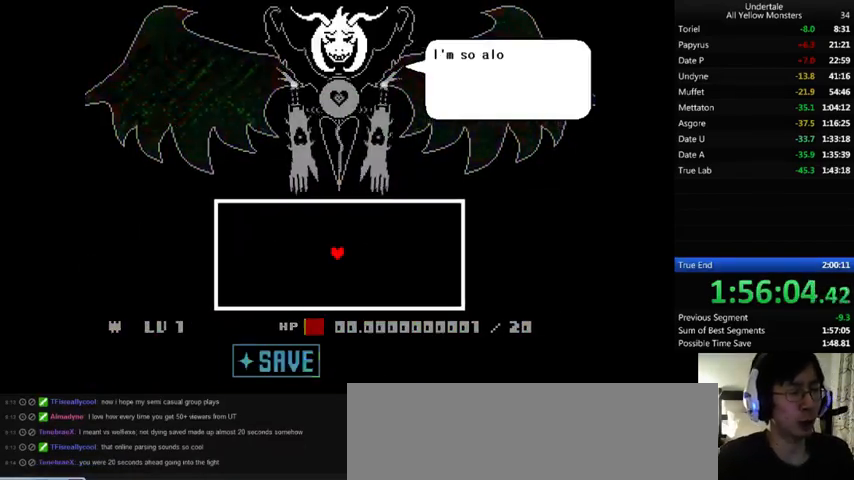
{"keys": ["return", "shift_r", "x"], "events": [[33, "return", "down"], [33, "shift_r", "down"], [33, "x", "down"], [33, "z", "up"], [67, "return", "up"], [67, "shift_r", "up"], [100, "x", "up"], [100, "z", "down"], [167, "return", "down"], [167, "shift_r", "down"], [200, "return", "up"], [200, "shift_r", "up"], [200, "x", "down"], [200, "z", "up"], [267, "return", "down"], [267, "shift_r", "down"], [267, "x", "up"], [267, "z", "down"], [300, "return", "up"], [300, "shift_r", "up"], [333, "x", "down"], [367, "return", "down"], [367, "shift_r", "down"], [367, "z", "up"], [433, "return", "up"], [433, "shift_r", "up"], [433, "x", "up"], [433, "z", "down"], [500, "return", "down"], [500, "shift_r", "down"], [500, "x", "down"], [500, "z", "up"]]}
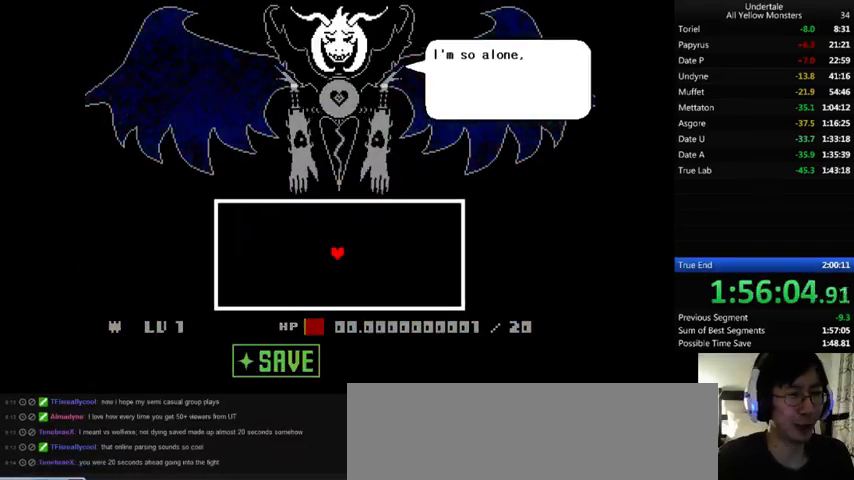
{"keys": ["return", "shift_r", "x"], "events": [[100, "return", "up"], [100, "shift_r", "up"], [100, "x", "up"], [100, "z", "down"], [133, "return", "down"], [133, "shift_r", "down"], [167, "return", "up"], [167, "shift_r", "up"], [167, "x", "down"], [167, "z", "up"], [200, "x", "up"], [233, "return", "down"], [233, "shift_r", "down"], [233, "z", "down"], [267, "return", "up"], [267, "shift_r", "up"], [300, "x", "down"], [333, "return", "down"], [333, "shift_r", "down"], [333, "z", "up"], [367, "return", "up"], [367, "shift_r", "up"], [367, "x", "up"], [400, "x", "down"], [433, "return", "down"], [433, "shift_r", "down"]]}
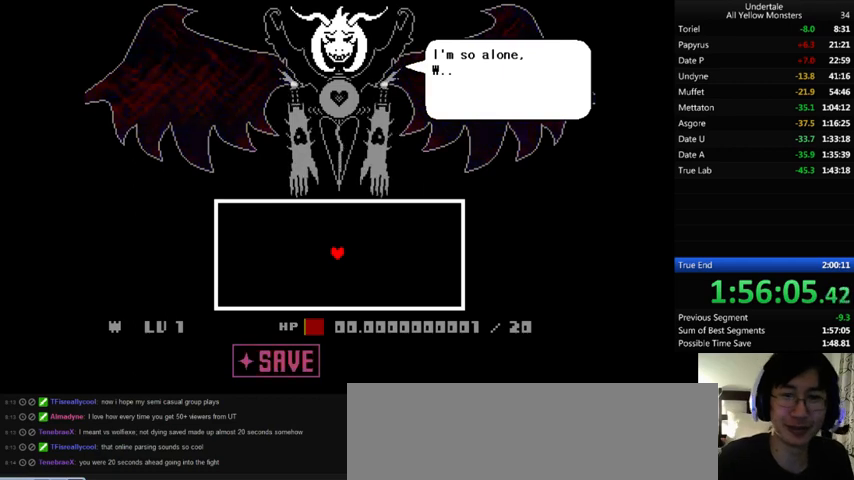
{"keys": ["return", "shift_r", "x"], "events": [[33, "return", "up"], [33, "shift_r", "up"], [33, "x", "up"], [33, "z", "down"], [100, "x", "down"], [133, "x", "up"], [133, "z", "up"], [167, "return", "down"], [167, "shift_r", "down"], [200, "return", "up"], [200, "shift_r", "up"], [200, "x", "down"], [267, "z", "down"], [300, "x", "up"], [300, "z", "up"], [367, "x", "down"], [400, "return", "down"], [400, "shift_r", "down"], [400, "z", "down"], [433, "return", "up"], [433, "shift_r", "up"], [433, "x", "up"], [467, "z", "up"], [500, "return", "down"], [500, "shift_r", "down"], [500, "x", "down"]]}
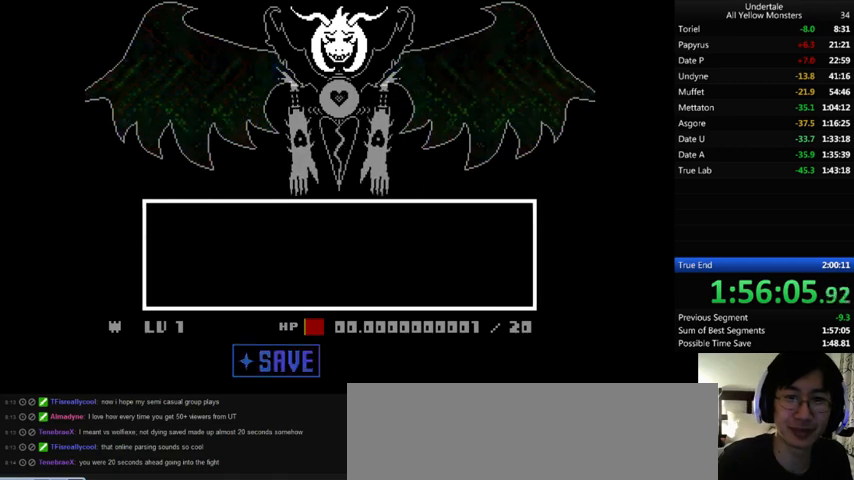
{"keys": ["z"], "events": [[100, "return", "up"], [100, "shift_r", "up"], [100, "x", "up"], [100, "z", "down"], [167, "x", "down"], [167, "z", "up"], [200, "x", "up"], [233, "z", "down"], [267, "return", "down"], [267, "shift_r", "down"], [300, "return", "up"], [300, "shift_r", "up"], [300, "x", "down"], [300, "z", "up"], [333, "x", "up"], [367, "return", "down"], [367, "shift_r", "down"], [367, "z", "down"], [433, "return", "up"], [433, "shift_r", "up"], [467, "return", "down"], [467, "z", "up"], [500, "return", "up"], [500, "z", "down"]]}
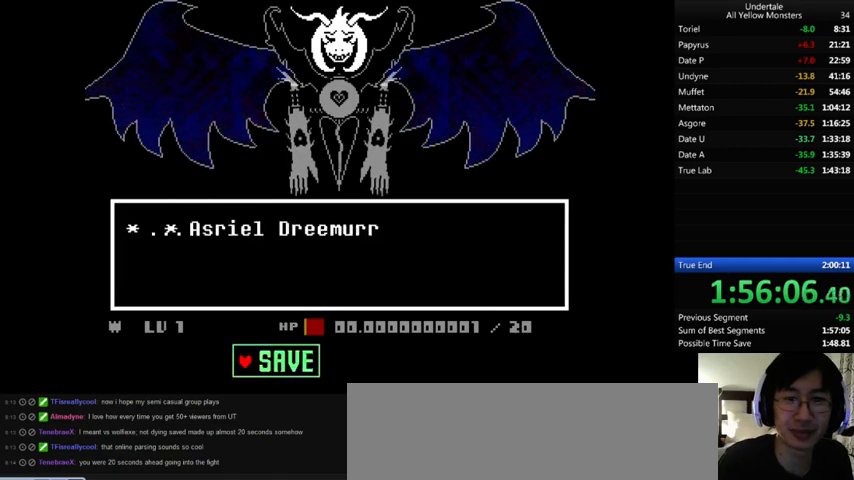
{"keys": ["x", "z"], "events": [[33, "z", "up"], [100, "return", "down"], [133, "z", "down"], [167, "return", "up"], [233, "return", "down"], [233, "shift_r", "down"], [233, "x", "down"], [233, "z", "up"], [267, "return", "up"], [300, "x", "up"], [300, "z", "down"], [333, "return", "down"], [367, "return", "up"], [367, "shift_r", "up"], [367, "x", "down"], [367, "z", "up"], [433, "return", "down"], [433, "shift_r", "down"], [433, "x", "up"], [433, "z", "down"], [467, "return", "up"], [467, "shift_r", "up"], [500, "x", "down"]]}
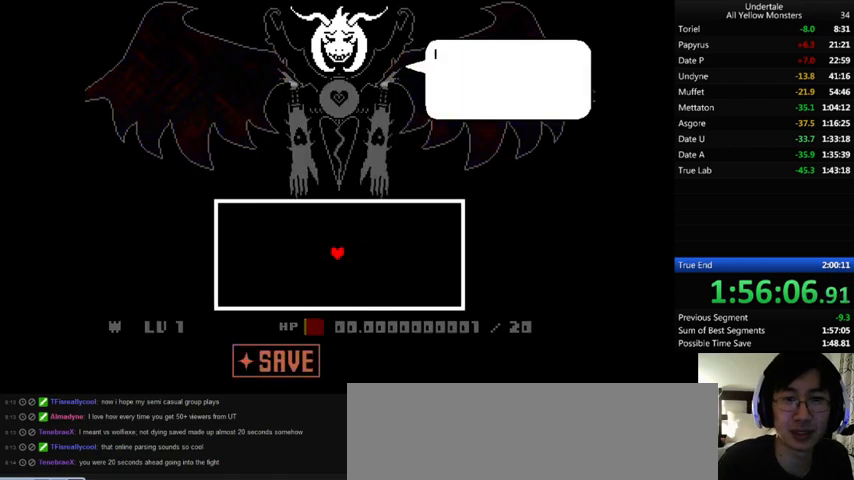
{"keys": ["x", "z"], "events": [[33, "return", "down"], [33, "shift_r", "down"], [33, "z", "up"], [100, "return", "up"], [100, "shift_r", "up"], [100, "x", "up"], [100, "z", "down"], [167, "return", "down"], [167, "shift_r", "down"], [167, "x", "down"], [167, "z", "up"], [200, "return", "up"], [200, "shift_r", "up"], [267, "x", "up"], [267, "z", "down"], [333, "return", "down"], [333, "shift_r", "down"], [333, "x", "down"], [367, "return", "up"], [367, "shift_r", "up"], [367, "z", "up"], [433, "x", "up"], [467, "z", "down"], [500, "x", "down"]]}
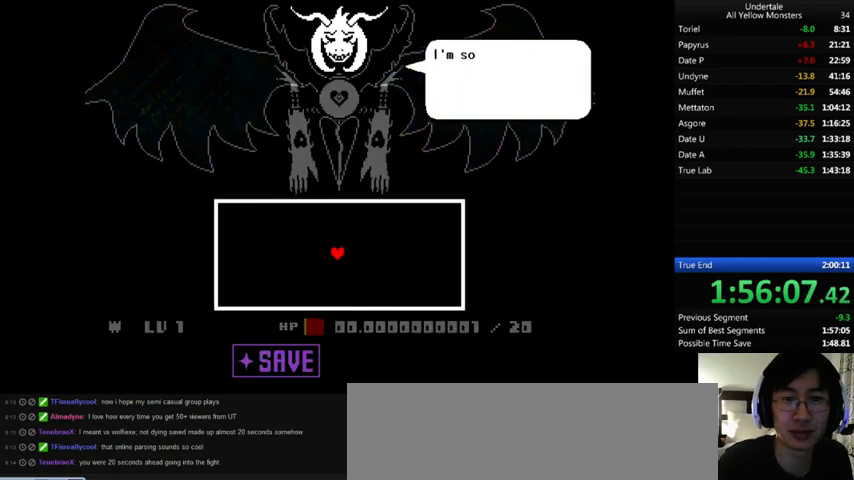
{"keys": ["z"], "events": [[33, "z", "up"], [67, "return", "down"], [67, "shift_r", "down"], [67, "x", "up"], [100, "return", "up"], [100, "shift_r", "up"], [100, "z", "down"], [200, "x", "down"], [200, "z", "up"], [267, "x", "up"], [267, "z", "down"], [300, "return", "down"], [300, "shift_r", "down"], [333, "return", "up"], [333, "shift_r", "up"], [333, "x", "down"], [333, "z", "up"], [400, "return", "down"], [400, "shift_r", "down"], [400, "x", "up"], [400, "z", "down"], [500, "return", "up"], [500, "shift_r", "up"]]}
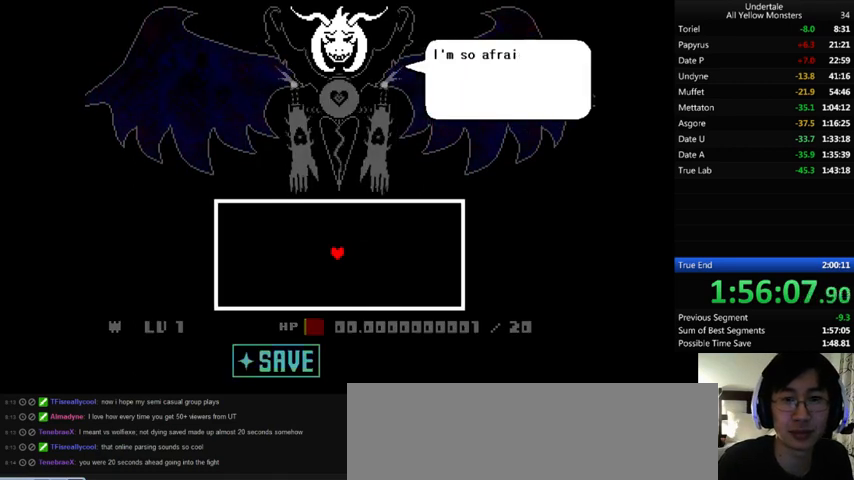
{"keys": ["x"], "events": [[33, "x", "down"], [33, "z", "up"], [67, "return", "down"], [67, "shift_r", "down"], [67, "x", "up"], [100, "return", "up"], [100, "shift_r", "up"], [100, "z", "down"], [167, "return", "down"], [167, "shift_r", "down"], [167, "x", "down"], [167, "z", "up"], [233, "return", "up"], [233, "shift_r", "up"], [233, "x", "up"], [267, "z", "down"], [300, "return", "down"], [300, "shift_r", "down"], [300, "x", "down"], [300, "z", "up"], [333, "return", "up"], [333, "shift_r", "up"], [433, "x", "up"], [467, "x", "down"], [467, "z", "down"], [500, "z", "up"]]}
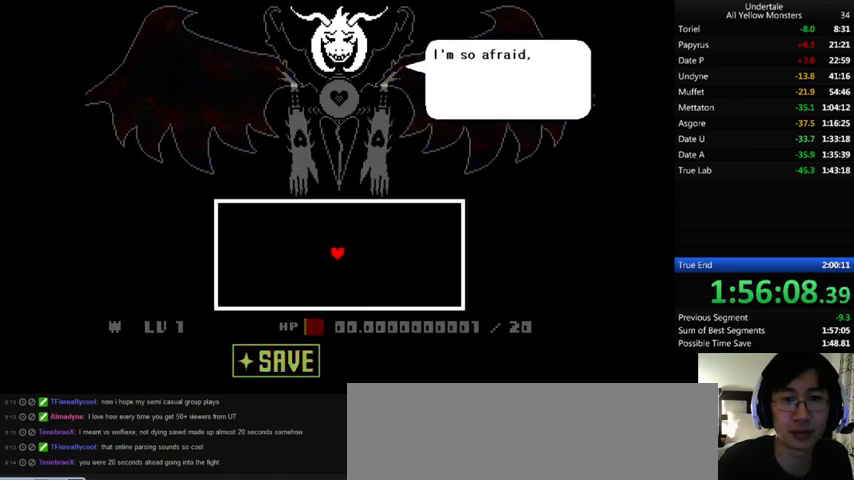
{"keys": [], "events": [[33, "return", "down"], [33, "x", "up"], [100, "return", "up"], [100, "z", "down"], [200, "return", "down"], [200, "shift_r", "down"], [200, "x", "down"], [200, "z", "up"], [233, "return", "up"], [233, "shift_r", "up"], [233, "x", "up"], [233, "z", "down"], [300, "return", "down"], [300, "shift_r", "down"], [300, "x", "down"], [300, "z", "up"], [333, "return", "up"], [333, "shift_r", "up"], [367, "x", "up"], [400, "return", "down"], [400, "shift_r", "down"], [400, "z", "down"], [467, "return", "up"], [467, "shift_r", "up"], [467, "x", "down"], [467, "z", "up"], [500, "x", "up"]]}
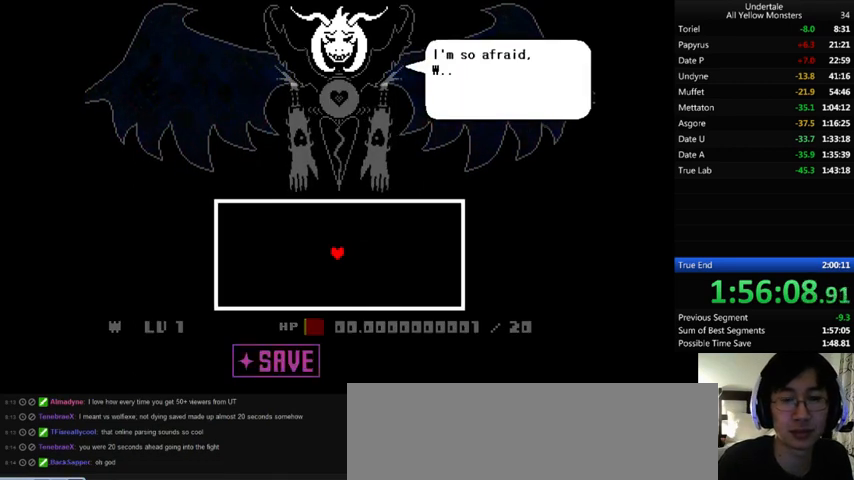
{"keys": ["z"], "events": [[33, "return", "down"], [33, "shift_r", "down"], [33, "z", "down"], [100, "return", "up"], [100, "shift_r", "up"], [133, "return", "down"], [133, "shift_r", "down"], [133, "x", "down"], [133, "z", "up"], [200, "return", "up"], [200, "shift_r", "up"], [200, "x", "up"], [200, "z", "down"], [267, "x", "down"], [300, "return", "down"], [300, "shift_r", "down"], [300, "z", "up"], [333, "return", "up"], [333, "shift_r", "up"], [367, "x", "up"], [367, "z", "down"], [433, "return", "down"], [433, "shift_r", "down"], [433, "x", "down"], [467, "return", "up"], [467, "shift_r", "up"], [467, "z", "up"], [500, "x", "up"], [500, "z", "down"]]}
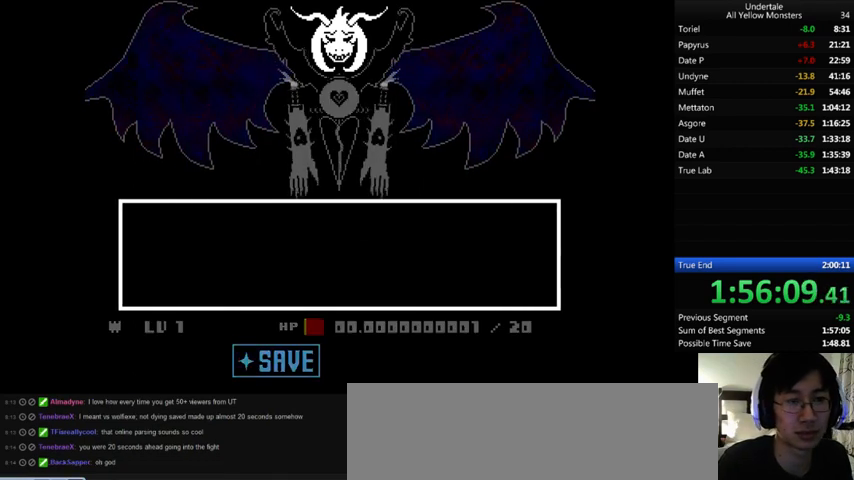
{"keys": ["z"], "events": [[33, "return", "down"], [33, "shift_r", "down"], [67, "return", "up"], [67, "shift_r", "up"], [67, "z", "up"], [133, "return", "down"], [167, "return", "up"], [167, "z", "down"], [267, "z", "up"], [300, "return", "down"], [333, "return", "up"], [333, "z", "down"], [400, "return", "down"], [400, "z", "up"], [433, "return", "up"], [433, "z", "down"]]}
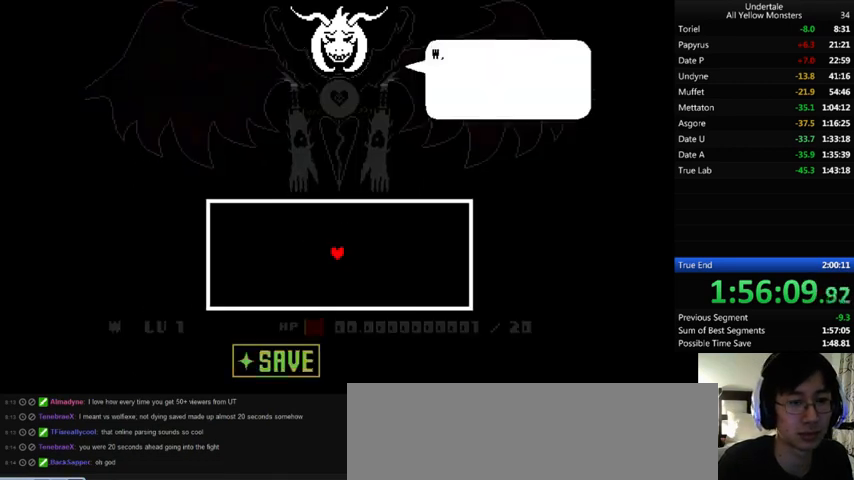
{"keys": ["x"], "events": [[33, "shift_r", "down"], [33, "x", "down"], [33, "z", "up"], [67, "shift_r", "up"], [100, "return", "down"], [100, "x", "up"], [100, "z", "down"], [167, "return", "up"], [167, "x", "down"], [167, "z", "up"], [233, "return", "down"], [233, "shift_r", "down"], [233, "x", "up"], [233, "z", "down"], [267, "return", "up"], [267, "shift_r", "up"], [300, "x", "down"], [333, "return", "down"], [333, "shift_r", "down"], [333, "z", "up"], [433, "return", "up"], [433, "shift_r", "up"], [433, "x", "up"], [433, "z", "down"], [500, "x", "down"], [500, "z", "up"]]}
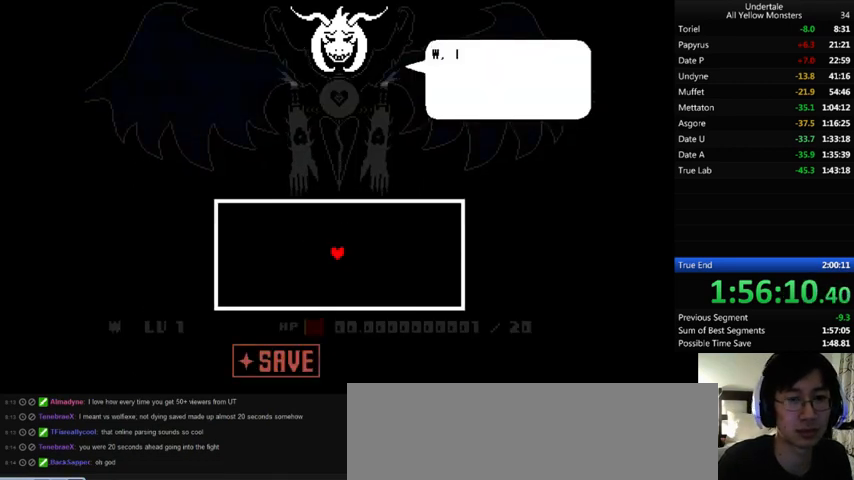
{"keys": ["x", "z"], "events": [[33, "x", "up"], [100, "return", "down"], [100, "shift_r", "down"], [100, "z", "down"], [133, "return", "up"], [133, "shift_r", "up"], [167, "x", "down"], [167, "z", "up"], [200, "return", "down"], [200, "shift_r", "down"], [233, "return", "up"], [233, "shift_r", "up"], [233, "x", "up"], [233, "z", "down"], [333, "return", "down"], [333, "shift_r", "down"], [333, "x", "down"], [333, "z", "up"], [367, "return", "up"], [367, "shift_r", "up"], [400, "x", "up"], [400, "z", "down"], [433, "return", "down"], [433, "shift_r", "down"], [500, "return", "up"], [500, "shift_r", "up"], [500, "x", "down"]]}
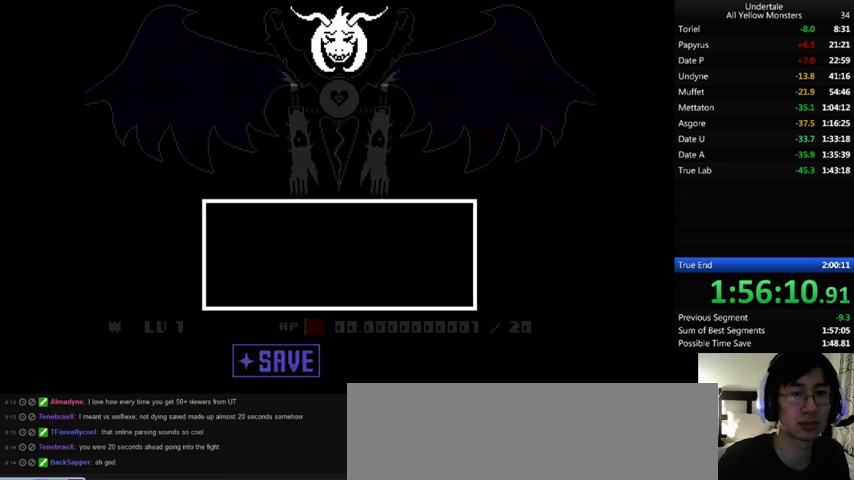
{"keys": [], "events": [[33, "z", "up"], [100, "x", "up"], [100, "z", "down"], [200, "x", "down"], [233, "return", "down"], [233, "z", "up"], [267, "return", "up"], [267, "x", "up"], [267, "z", "down"], [333, "return", "down"], [367, "return", "up"], [367, "z", "up"], [433, "z", "down"], [467, "return", "down"], [500, "return", "up"], [500, "z", "up"]]}
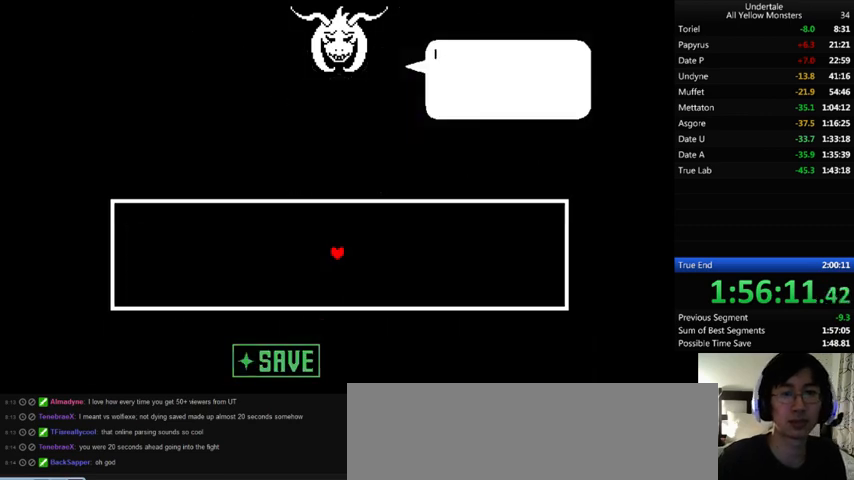
{"keys": [], "events": [[67, "return", "down"], [67, "z", "down"], [133, "return", "up"], [133, "z", "up"], [200, "return", "down"], [200, "shift_r", "down"], [200, "z", "down"], [267, "return", "up"], [267, "shift_r", "up"], [267, "x", "down"], [267, "z", "up"], [333, "x", "up"], [333, "z", "down"], [433, "return", "down"], [433, "shift_r", "down"], [433, "x", "down"], [433, "z", "up"], [467, "return", "up"], [467, "shift_r", "up"], [500, "x", "up"]]}
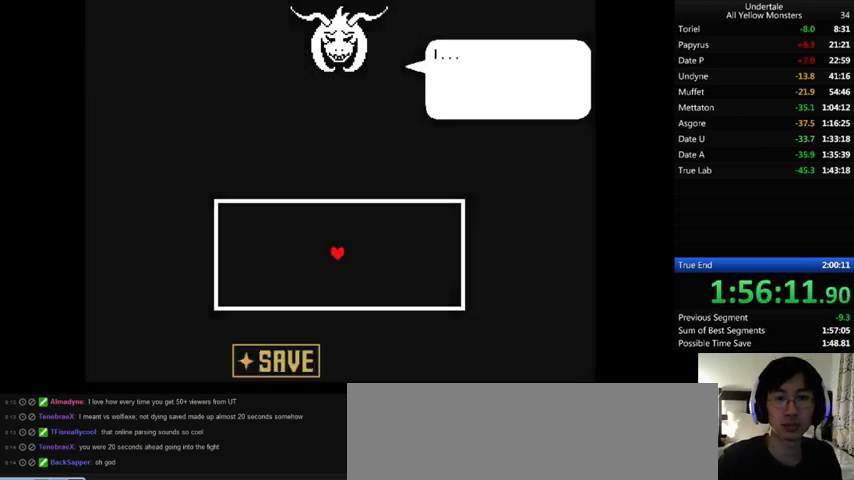
{"keys": ["shift_r", "x"], "events": [[33, "z", "down"], [67, "return", "down"], [67, "shift_r", "down"], [100, "return", "up"], [100, "shift_r", "up"], [100, "x", "down"], [133, "z", "up"], [200, "x", "up"], [200, "z", "down"], [267, "x", "down"], [300, "return", "down"], [300, "shift_r", "down"], [300, "z", "up"], [333, "return", "up"], [333, "shift_r", "up"], [367, "x", "up"], [367, "z", "down"], [433, "return", "down"], [433, "shift_r", "down"], [467, "return", "up"], [467, "x", "down"], [467, "z", "up"]]}
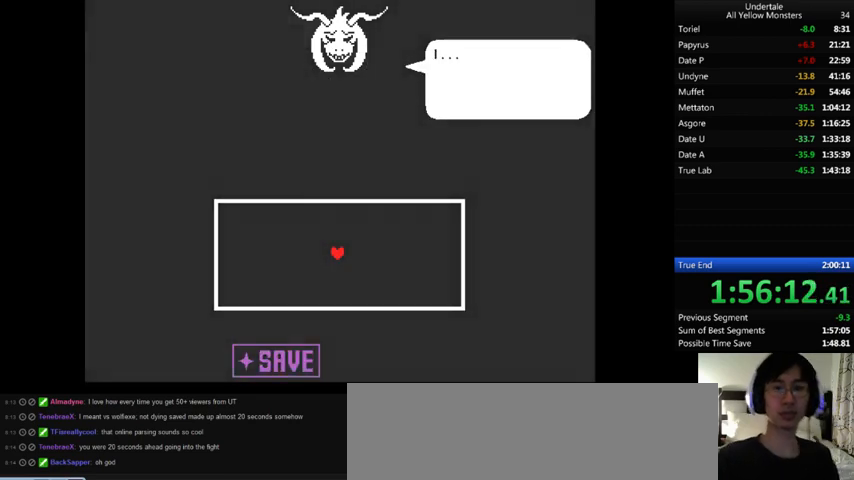
{"keys": ["return", "shift_r", "x"], "events": [[33, "x", "up"], [33, "z", "down"], [100, "shift_r", "up"], [133, "return", "down"], [133, "shift_r", "down"], [133, "x", "down"], [133, "z", "up"], [200, "return", "up"], [200, "shift_r", "up"], [233, "x", "up"], [233, "z", "down"], [267, "return", "down"], [267, "shift_r", "down"], [300, "x", "down"], [333, "return", "up"], [333, "shift_r", "up"], [333, "z", "up"], [367, "return", "down"], [367, "shift_r", "down"], [367, "x", "up"], [400, "z", "down"], [433, "return", "up"], [433, "shift_r", "up"], [467, "x", "down"], [500, "return", "down"], [500, "shift_r", "down"], [500, "z", "up"]]}
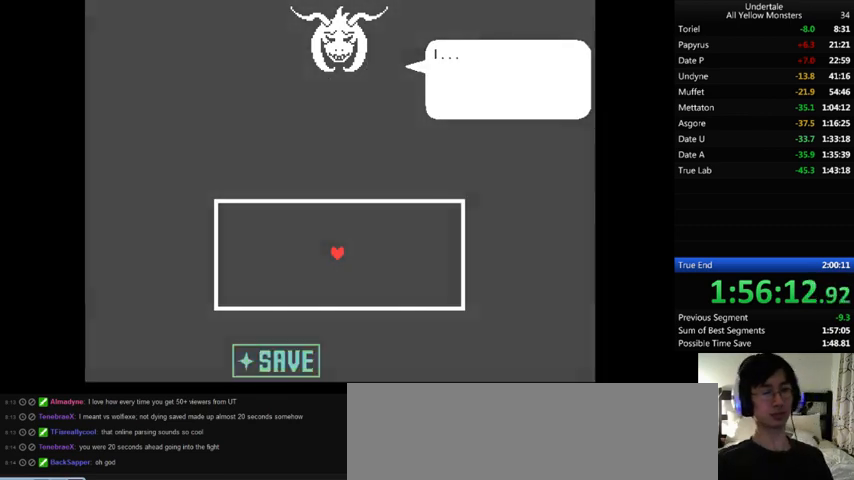
{"keys": ["x", "z"], "events": [[100, "return", "up"], [100, "shift_r", "up"], [100, "x", "up"], [100, "z", "down"], [167, "return", "down"], [167, "shift_r", "down"], [167, "x", "down"], [233, "return", "up"], [233, "shift_r", "up"], [233, "x", "up"], [233, "z", "up"], [267, "z", "down"], [300, "x", "down"], [367, "z", "up"], [400, "x", "up"], [433, "z", "down"], [500, "x", "down"]]}
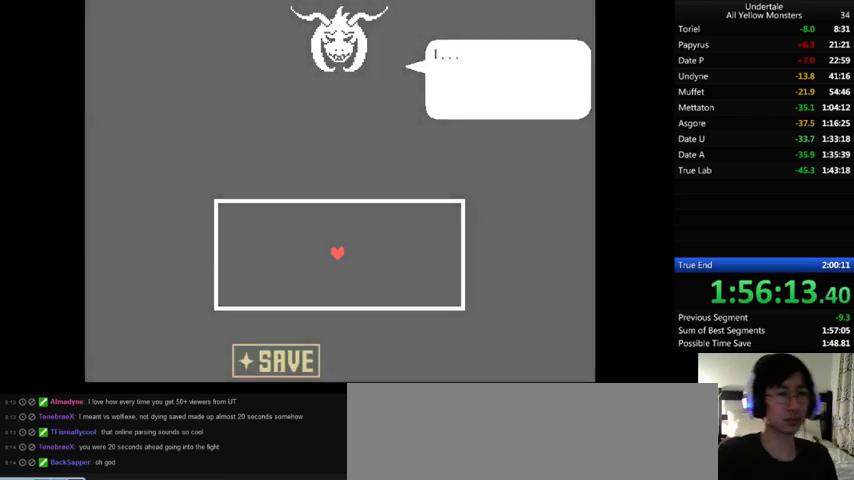
{"keys": ["z"], "events": [[33, "z", "up"], [100, "x", "up"], [100, "z", "down"], [167, "x", "down"], [200, "z", "up"], [300, "x", "up"], [300, "z", "down"], [367, "x", "down"], [433, "z", "up"], [500, "x", "up"], [500, "z", "down"]]}
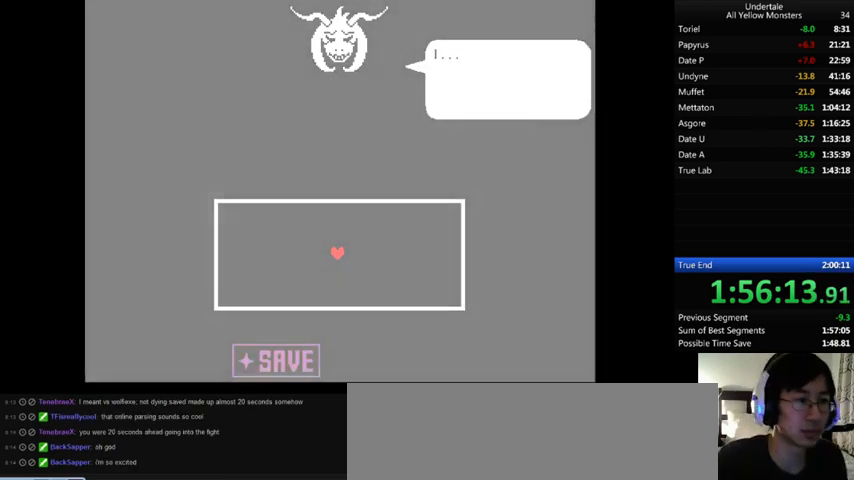
{"keys": ["x"], "events": [[100, "x", "down"], [100, "z", "up"], [200, "x", "up"], [200, "z", "down"], [233, "x", "down"], [300, "z", "up"], [367, "x", "up"], [367, "z", "down"], [433, "x", "down"], [467, "z", "up"]]}
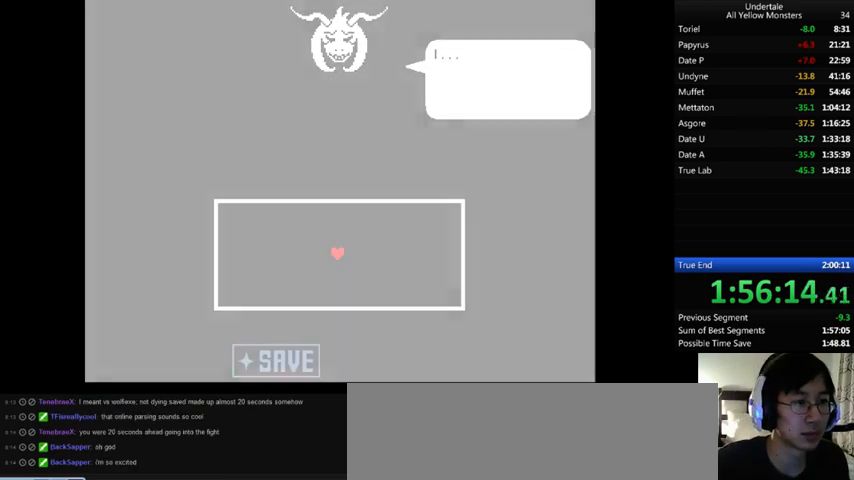
{"keys": ["z"], "events": [[33, "x", "up"], [33, "z", "down"], [133, "x", "down"], [167, "z", "up"], [233, "x", "up"], [233, "z", "down"], [300, "x", "down"], [367, "z", "up"], [433, "x", "up"], [433, "z", "down"]]}
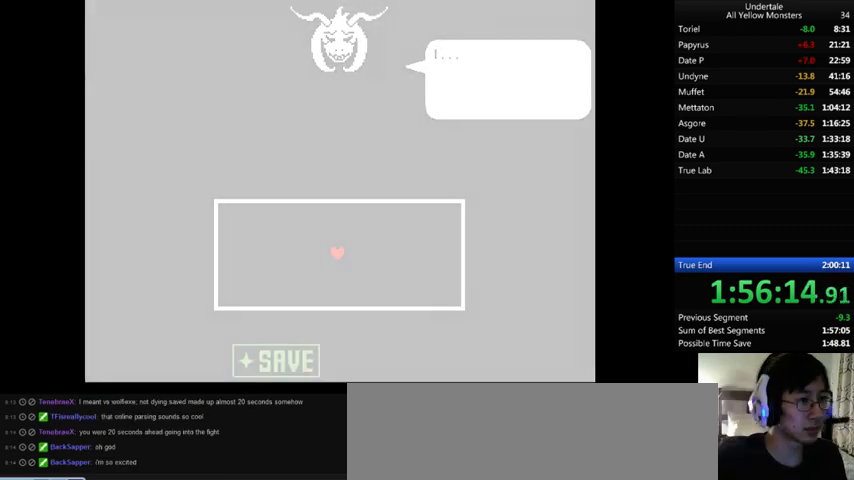
{"keys": ["z"], "events": [[33, "x", "down"], [100, "z", "up"], [133, "x", "up"], [133, "z", "down"], [200, "x", "down"], [233, "z", "up"], [300, "z", "down"], [333, "x", "up"], [400, "x", "down"], [433, "z", "up"], [467, "z", "down"], [500, "x", "up"]]}
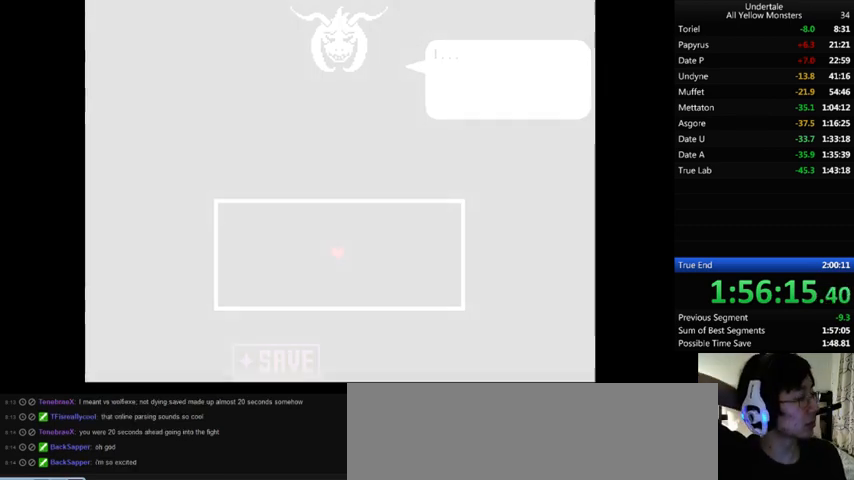
{"keys": ["x"], "events": [[33, "x", "down"], [67, "z", "up"], [167, "x", "up"], [167, "z", "down"], [300, "x", "down"], [300, "z", "up"], [367, "x", "up"], [367, "z", "down"], [433, "x", "down"], [467, "z", "up"]]}
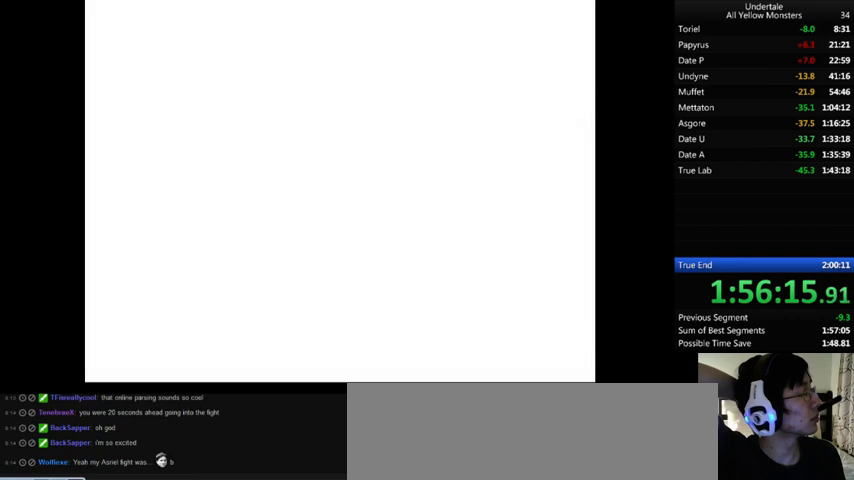
{"keys": ["x", "z"], "events": [[33, "x", "up"], [33, "z", "down"], [100, "x", "down"], [133, "z", "up"], [200, "x", "up"], [200, "z", "down"], [300, "x", "down"], [333, "z", "up"], [367, "z", "down"], [433, "x", "up"], [467, "x", "down"]]}
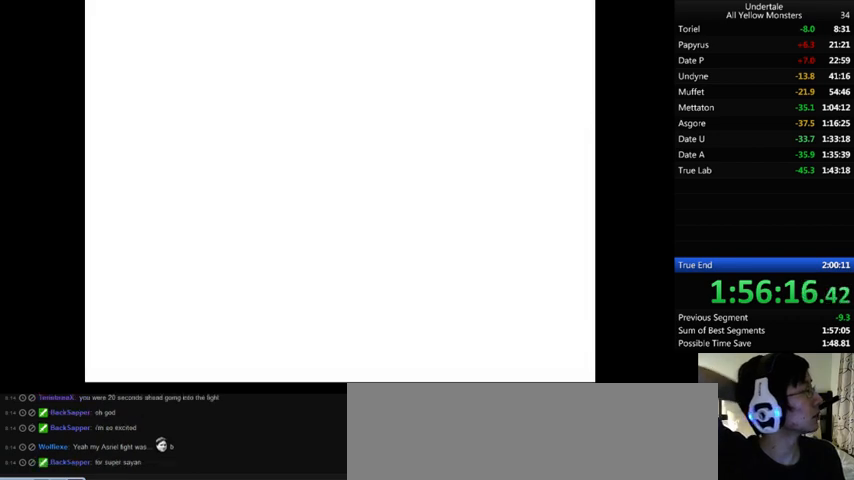
{"keys": ["x", "z"], "events": [[33, "z", "up"], [100, "x", "up"], [100, "z", "down"], [167, "x", "down"], [200, "z", "up"], [267, "x", "up"], [267, "z", "down"], [333, "x", "down"], [367, "z", "up"], [433, "z", "down"], [467, "x", "up"], [500, "x", "down"]]}